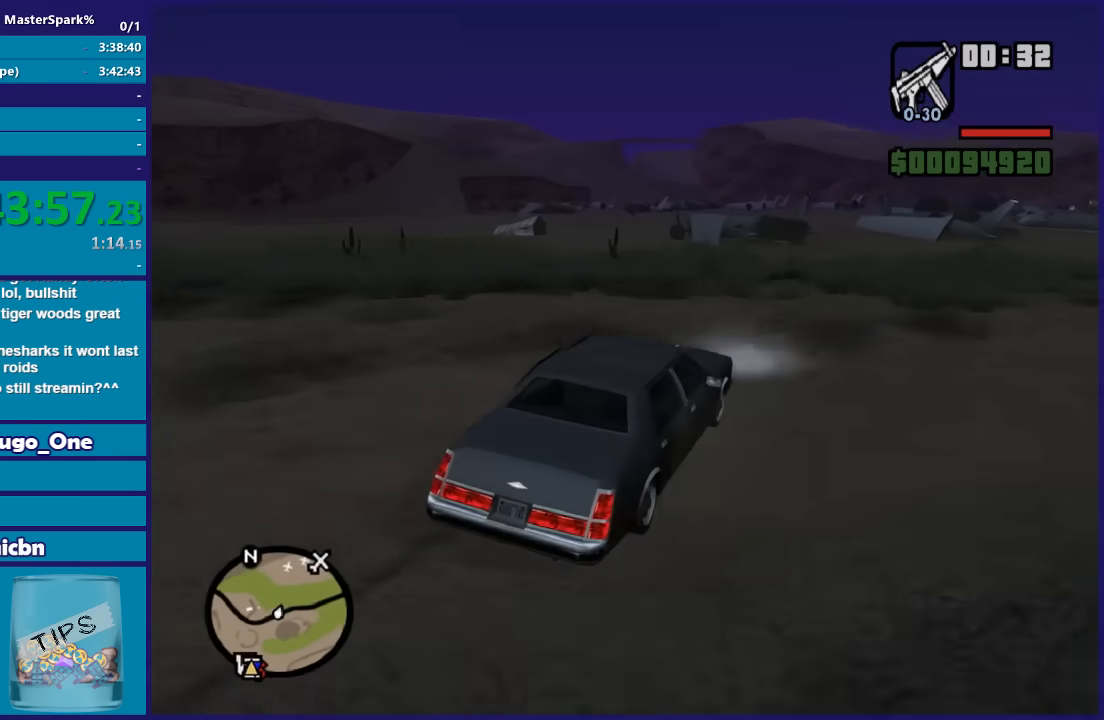
Gameplay with a controller (Xbox layout); each line is a JSON object with the inputs held at the frame after it. "button_events" lists button changes between this image and that frame as [ms after this image, input, new state], when the widget could be followed in between (sticks are given only as held states).
{"buttons": ["R2"], "left_stick": "center", "right_stick": "down-left", "button_events": []}
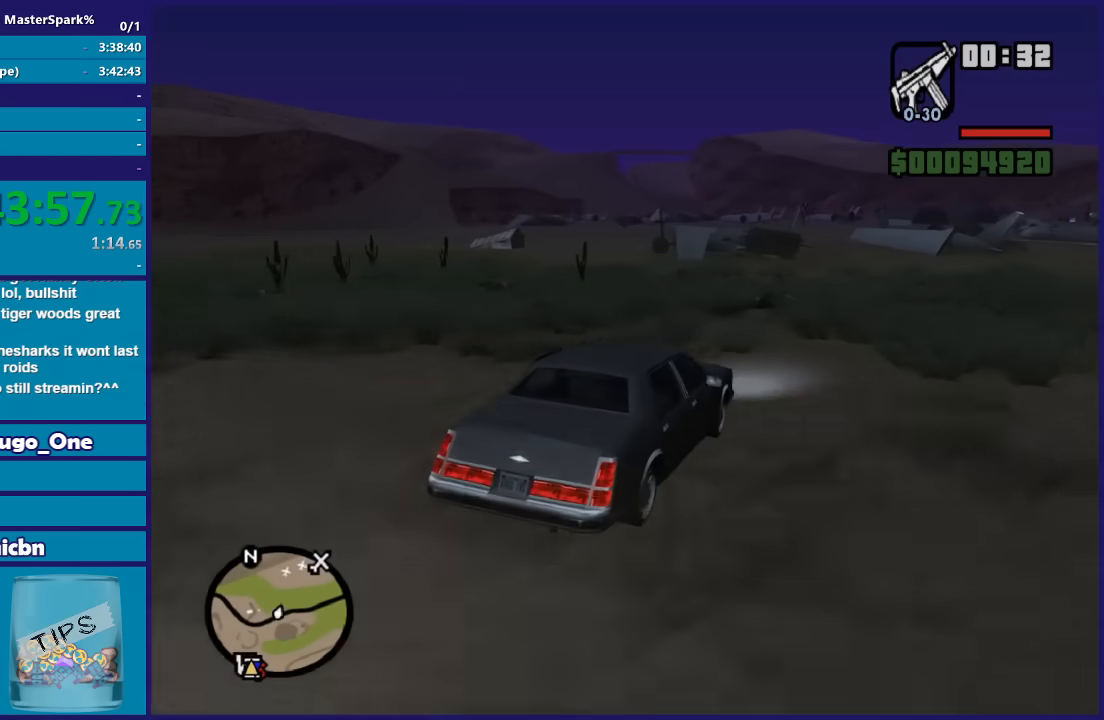
{"buttons": ["R2"], "left_stick": "center", "right_stick": "down-left", "button_events": []}
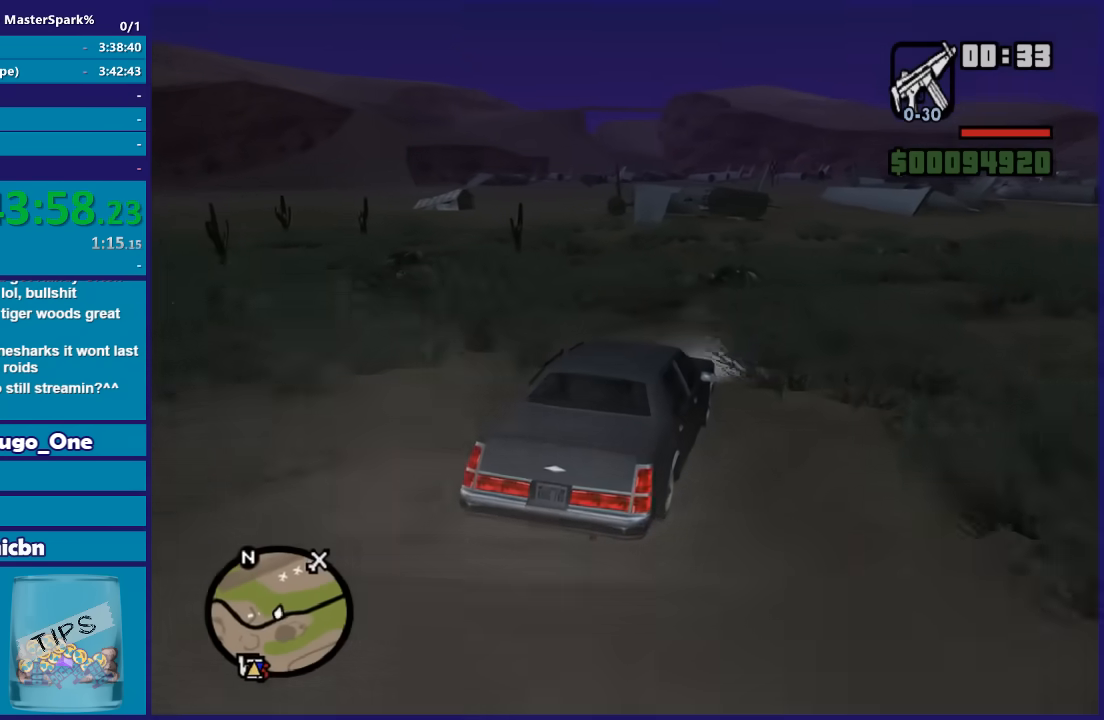
{"buttons": ["R2"], "left_stick": "center", "right_stick": "down-left", "button_events": []}
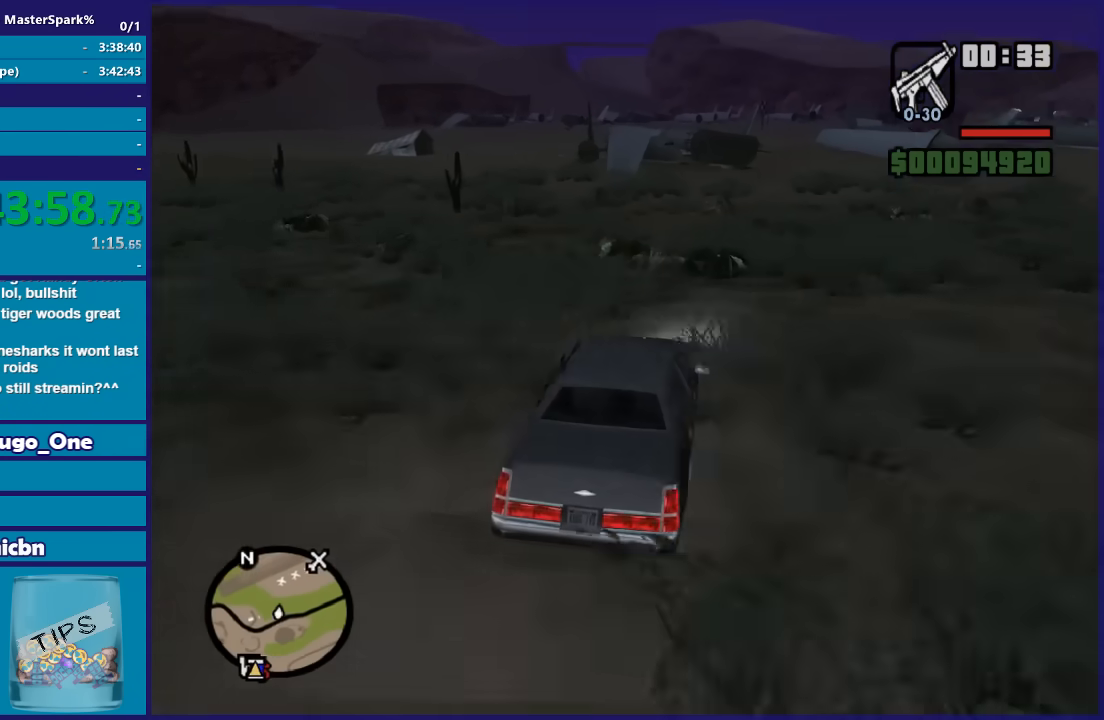
{"buttons": ["R2"], "left_stick": "center", "right_stick": "left", "button_events": []}
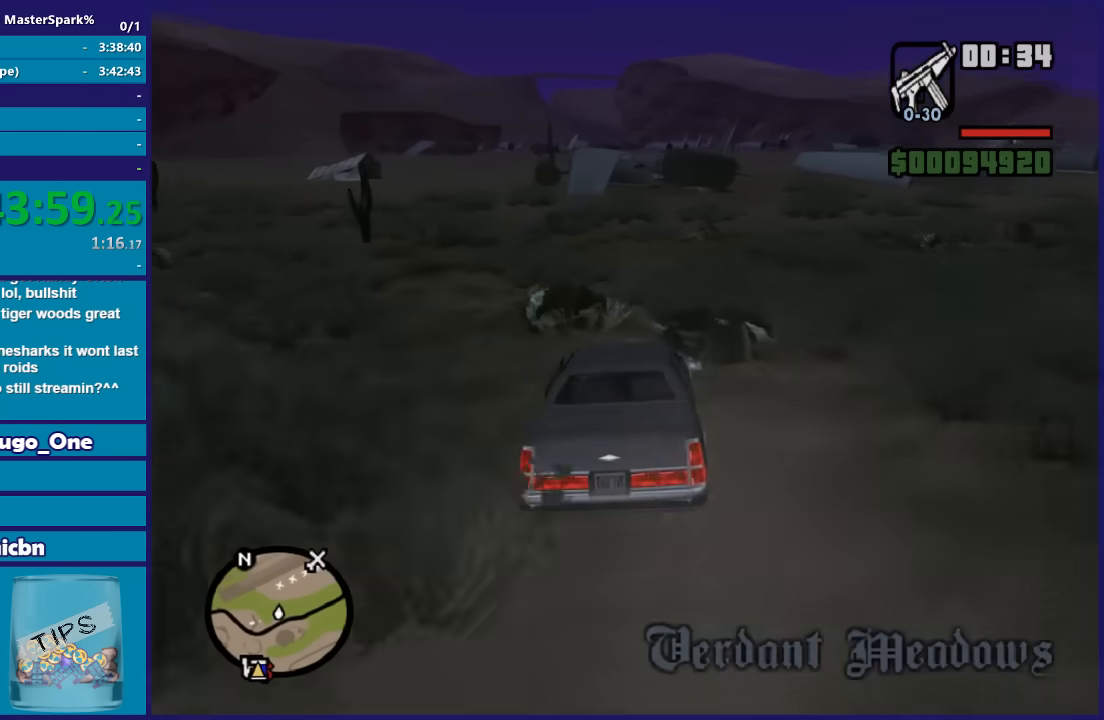
{"buttons": ["R2"], "left_stick": "right", "right_stick": "down", "button_events": []}
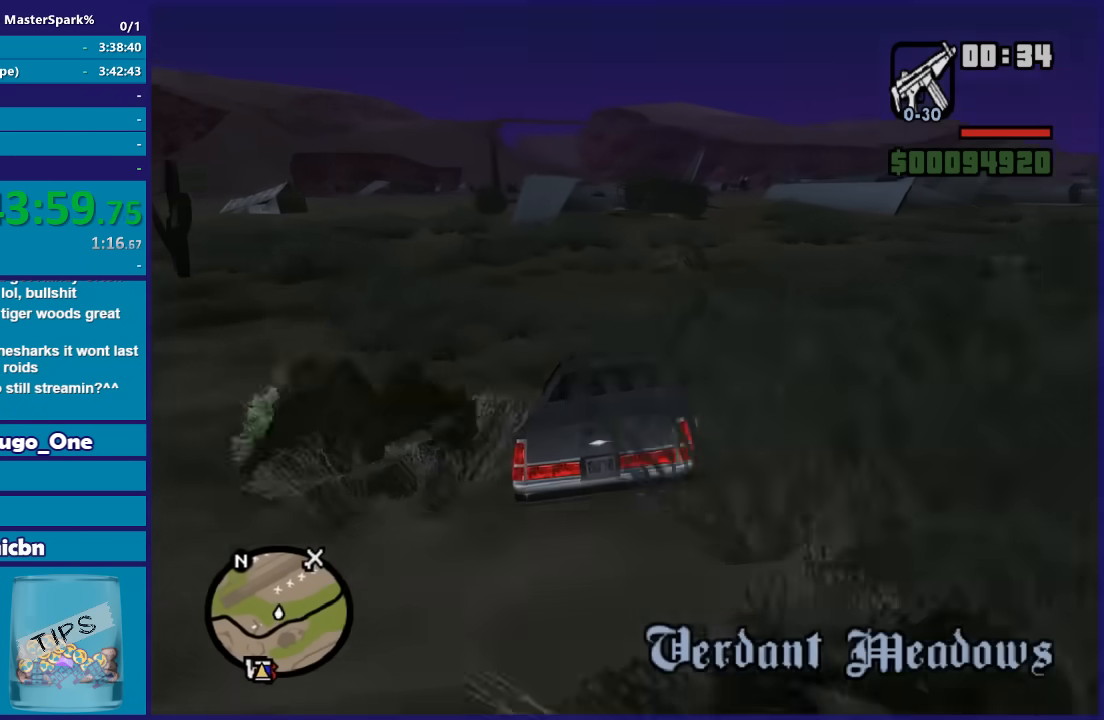
{"buttons": ["R2"], "left_stick": "center", "right_stick": "down", "button_events": []}